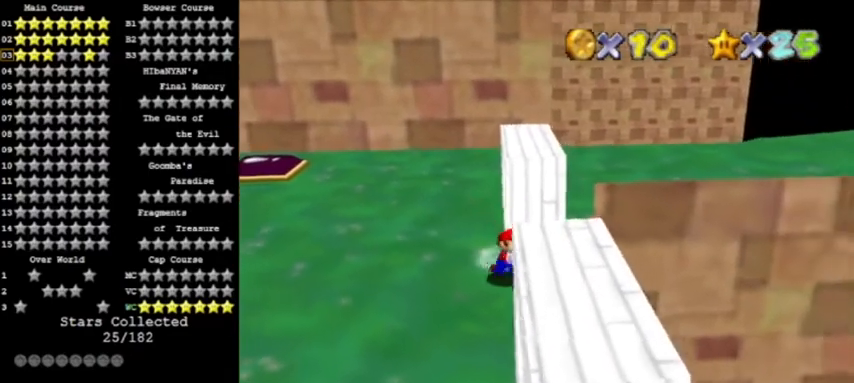
Gameplay with a controller (Nintendo layout); each line is a JSON object with the inputs held at the frame after it. "events" lists button and stick changes between this image and that frame as [ms after this image, input, new state], when the widget could be followed in between. Not read: L3 R3.
{"buttons": ["A"], "left_stick": "up", "events": [[334, "left_stick", "up"], [468, "A", "down"]]}
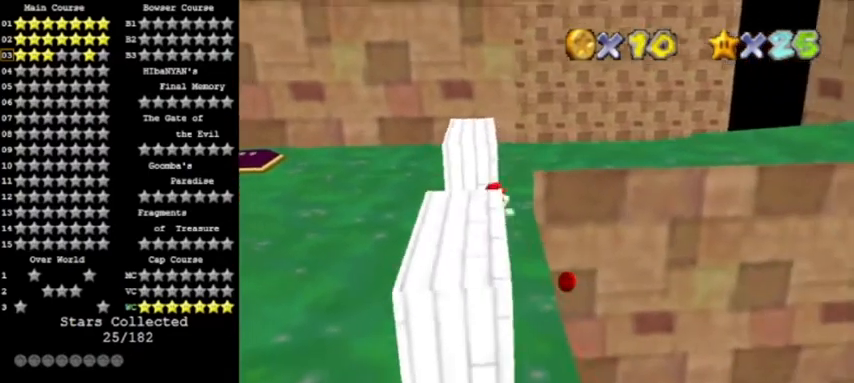
{"buttons": [], "left_stick": "right", "events": [[33, "left_stick", "center"], [100, "A", "up"], [100, "left_stick", "down-right"], [500, "left_stick", "right"]]}
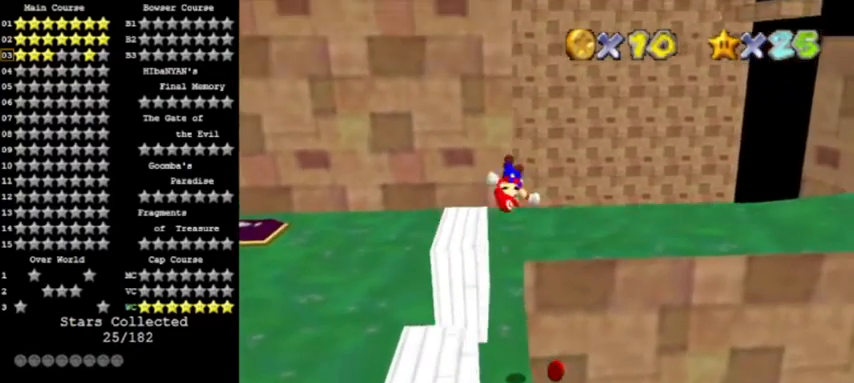
{"buttons": [], "left_stick": "center", "events": [[100, "left_stick", "center"], [267, "left_stick", "right"], [334, "left_stick", "center"]]}
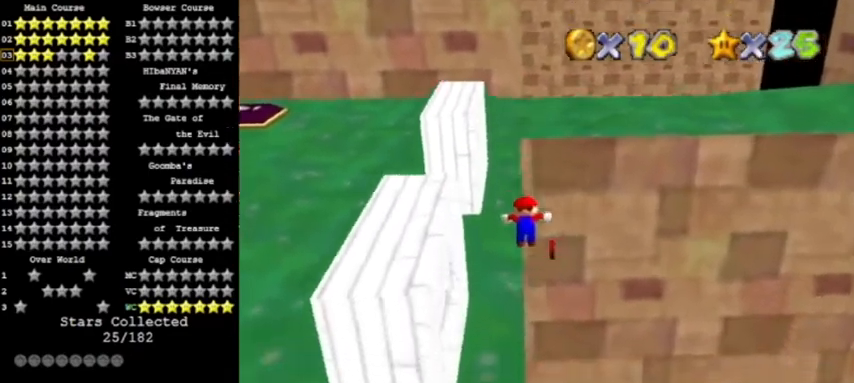
{"buttons": [], "left_stick": "center", "events": [[100, "C_RIGHT", "down"], [233, "C_RIGHT", "up"], [267, "A", "down"], [434, "A", "up"], [434, "C_RIGHT", "down"], [467, "C_RIGHT", "up"]]}
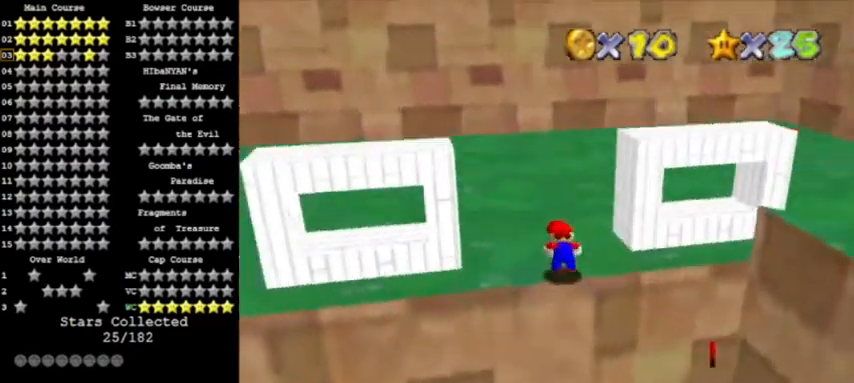
{"buttons": [], "left_stick": "center", "events": []}
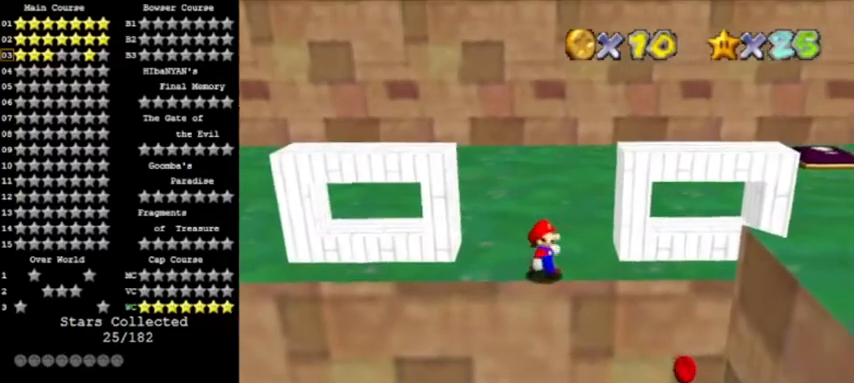
{"buttons": [], "left_stick": "center", "events": [[200, "A", "down"], [233, "A", "up"]]}
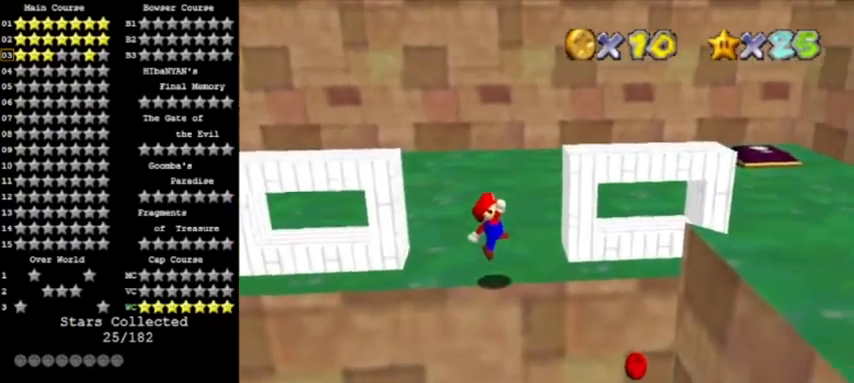
{"buttons": ["A"], "left_stick": "right", "events": [[334, "left_stick", "right"], [468, "A", "down"]]}
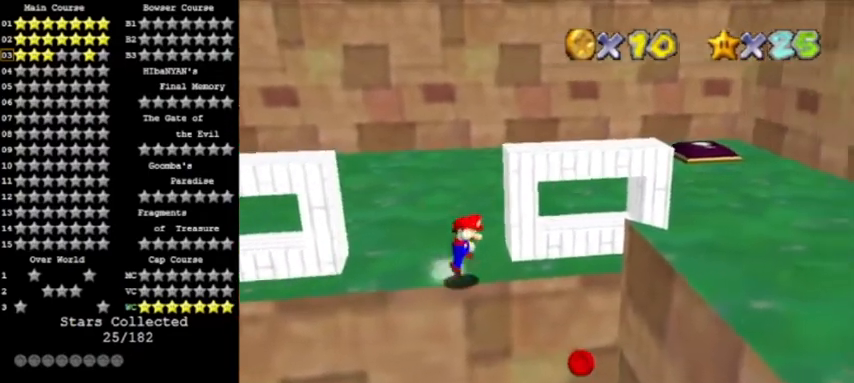
{"buttons": [], "left_stick": "down-right", "events": [[100, "A", "up"], [200, "left_stick", "down-right"]]}
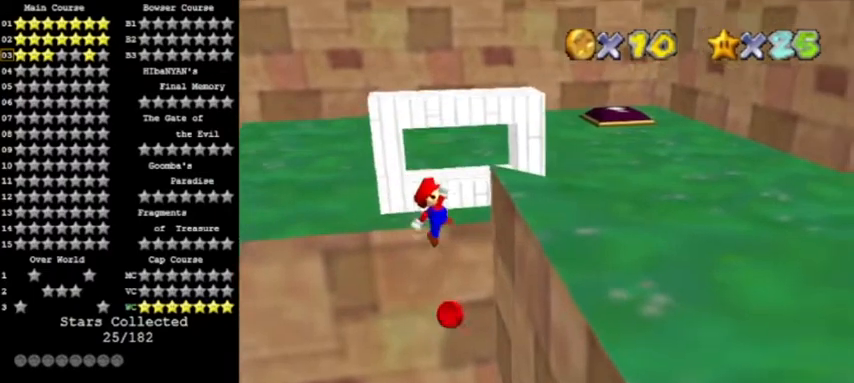
{"buttons": ["A"], "left_stick": "up", "events": [[67, "left_stick", "right"], [234, "A", "down"], [234, "left_stick", "up-right"], [501, "left_stick", "up"]]}
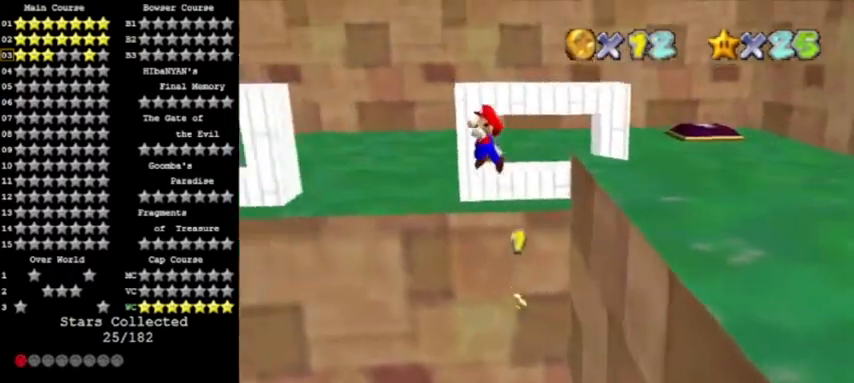
{"buttons": [], "left_stick": "left", "events": [[133, "A", "up"], [133, "C_LEFT", "down"], [200, "left_stick", "up-left"], [300, "C_LEFT", "up"], [334, "left_stick", "left"], [367, "C_LEFT", "down"], [467, "C_LEFT", "up"]]}
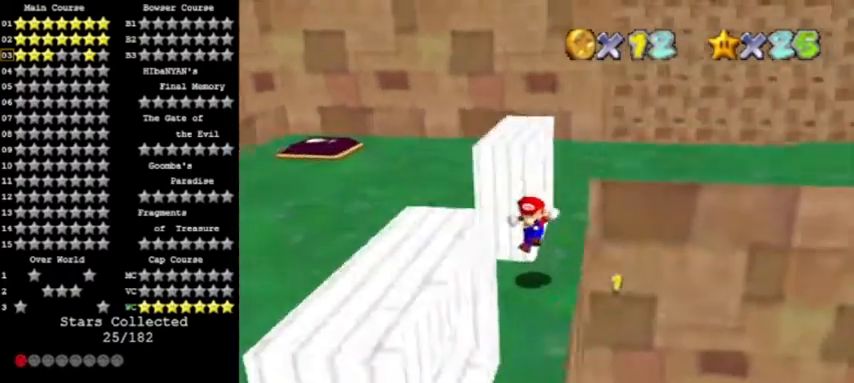
{"buttons": [], "left_stick": "up-right", "events": [[301, "left_stick", "up-right"]]}
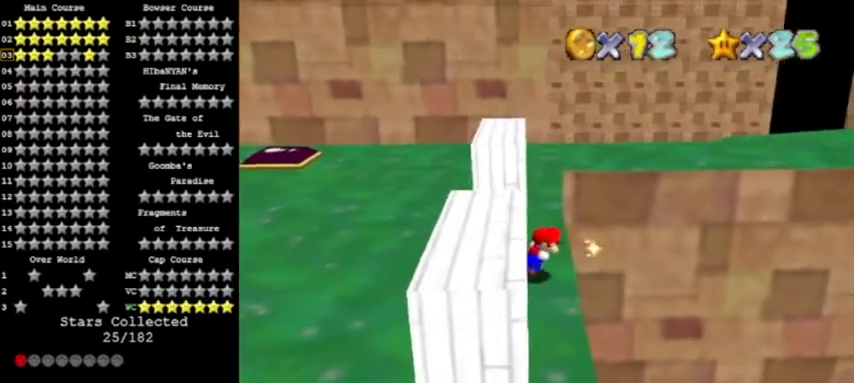
{"buttons": ["A", "C_LEFT"], "left_stick": "up", "events": [[133, "A", "down"], [467, "C_LEFT", "down"], [500, "left_stick", "up"]]}
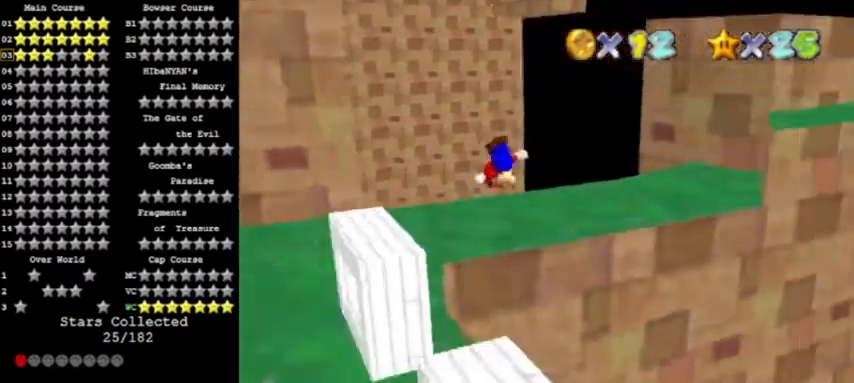
{"buttons": [], "left_stick": "up-left", "events": [[67, "C_LEFT", "up"], [101, "C_LEFT", "down"], [234, "C_LEFT", "up"], [334, "A", "up"], [367, "left_stick", "up-left"]]}
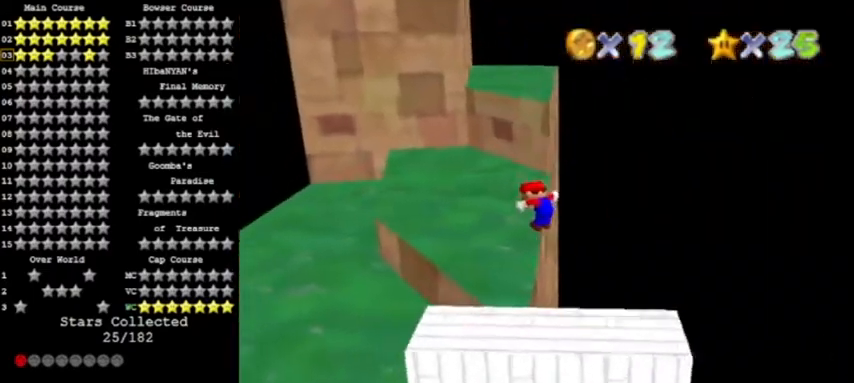
{"buttons": [], "left_stick": "up-right", "events": [[133, "left_stick", "up"], [233, "A", "down"], [434, "A", "up"], [434, "left_stick", "up-right"]]}
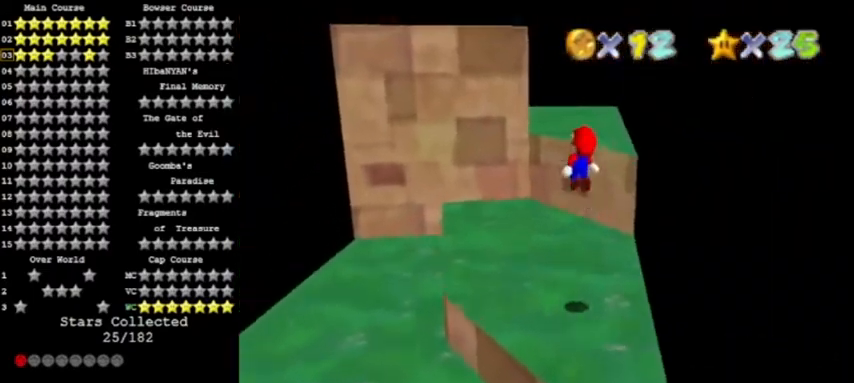
{"buttons": [], "left_stick": "up", "events": [[334, "left_stick", "up"]]}
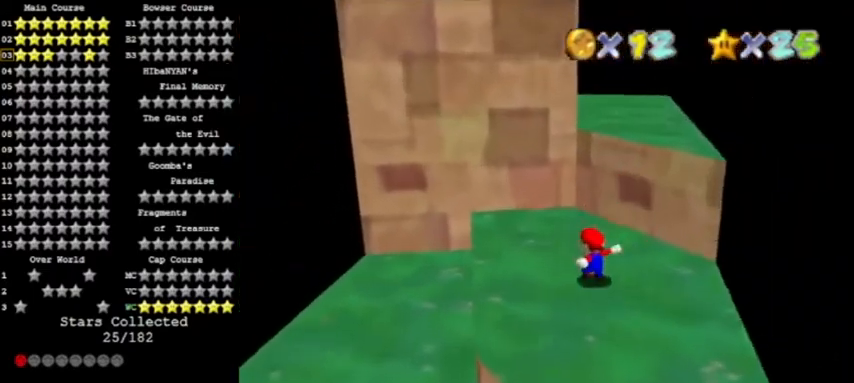
{"buttons": [], "left_stick": "down", "events": [[67, "left_stick", "up-left"], [167, "left_stick", "left"], [300, "left_stick", "down-left"], [400, "left_stick", "down"]]}
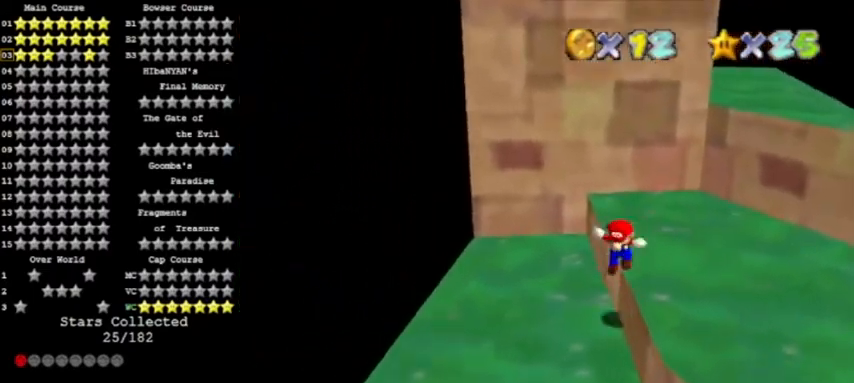
{"buttons": ["A", "B"], "left_stick": "down", "events": [[301, "B", "down"], [367, "B", "up"], [434, "B", "down"], [501, "A", "down"]]}
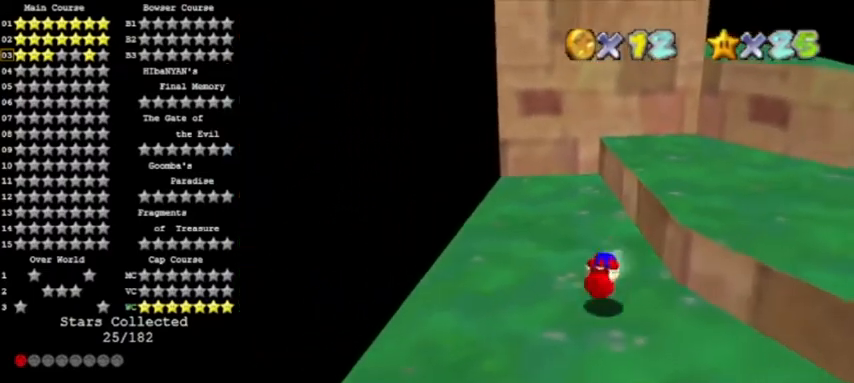
{"buttons": ["A"], "left_stick": "down-left", "events": [[67, "B", "up"], [167, "C_RIGHT", "down"], [300, "C_RIGHT", "up"], [367, "left_stick", "down-left"]]}
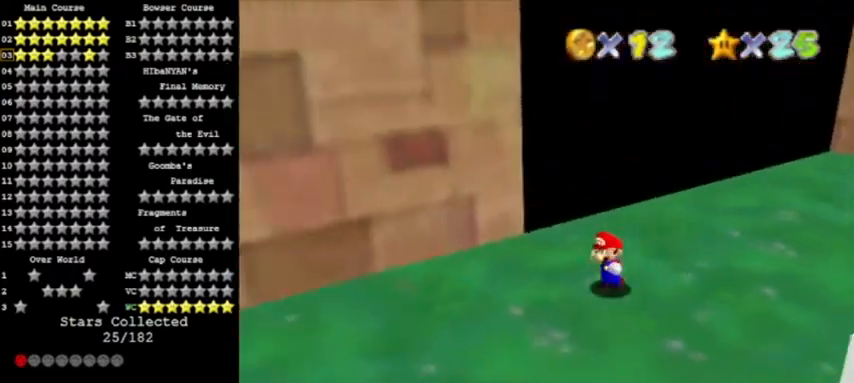
{"buttons": ["A"], "left_stick": "left", "events": [[34, "B", "down"], [100, "A", "up"], [134, "B", "up"], [334, "left_stick", "left"], [367, "B", "down"], [434, "A", "down"], [501, "B", "up"]]}
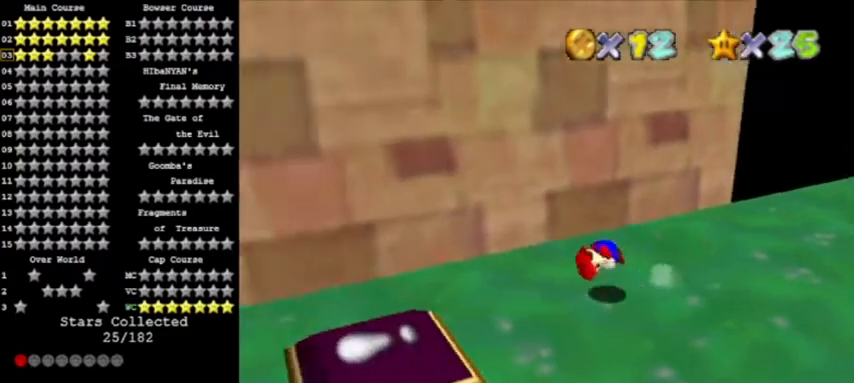
{"buttons": ["A"], "left_stick": "left", "events": [[33, "C_RIGHT", "down"], [100, "A", "up"], [100, "C_RIGHT", "up"], [267, "left_stick", "down-left"], [400, "left_stick", "left"], [500, "A", "down"]]}
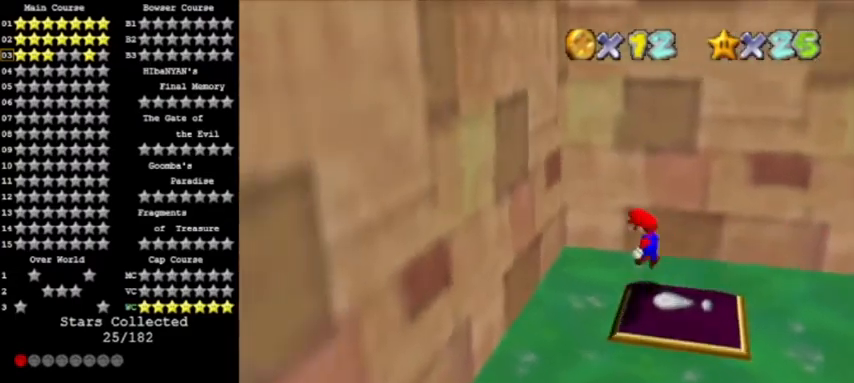
{"buttons": ["A", "C_LEFT"], "left_stick": "right", "events": [[67, "A", "up"], [301, "A", "down"], [334, "left_stick", "right"], [468, "C_LEFT", "down"]]}
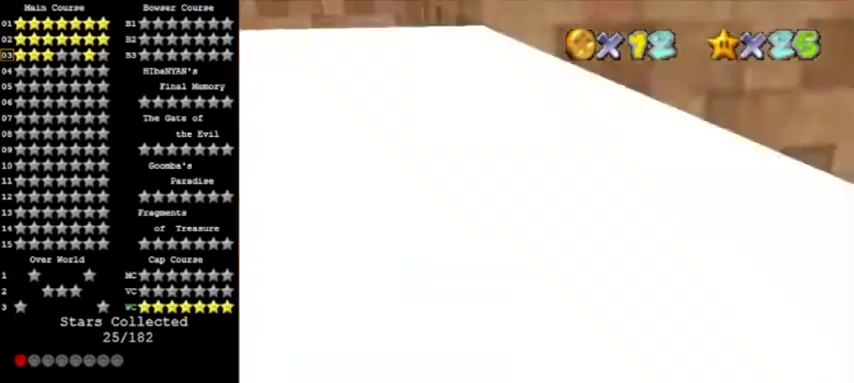
{"buttons": [], "left_stick": "up-right", "events": [[67, "B", "down"], [67, "C_LEFT", "up"], [200, "C_LEFT", "down"], [233, "left_stick", "up-right"], [300, "A", "up"], [300, "B", "up"], [334, "C_LEFT", "up"]]}
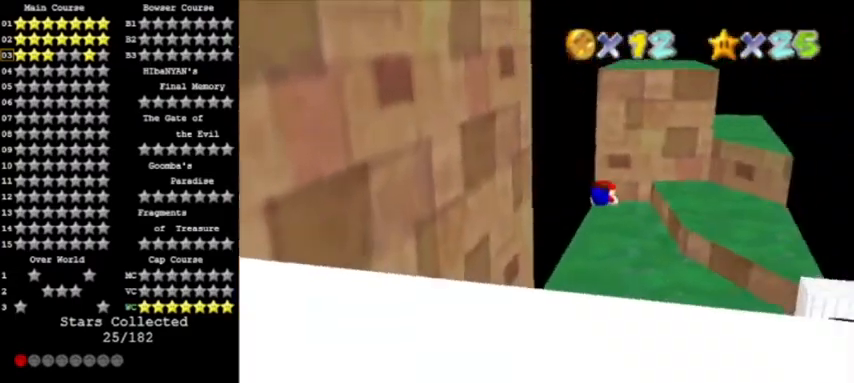
{"buttons": ["A", "B"], "left_stick": "up", "events": [[134, "left_stick", "up"], [468, "B", "down"], [501, "A", "down"]]}
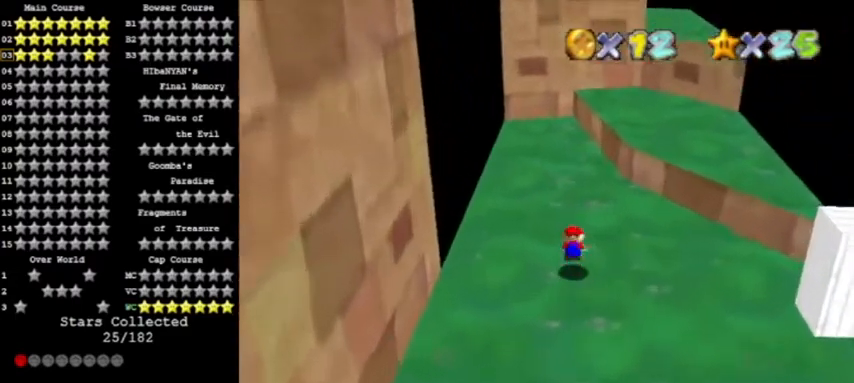
{"buttons": [], "left_stick": "up", "events": [[100, "B", "up"], [133, "A", "up"]]}
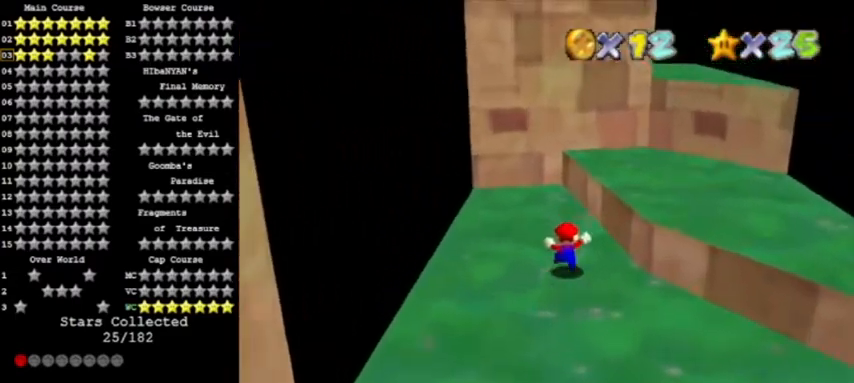
{"buttons": [], "left_stick": "up-right", "events": [[34, "left_stick", "up-right"], [101, "A", "down"], [267, "A", "up"]]}
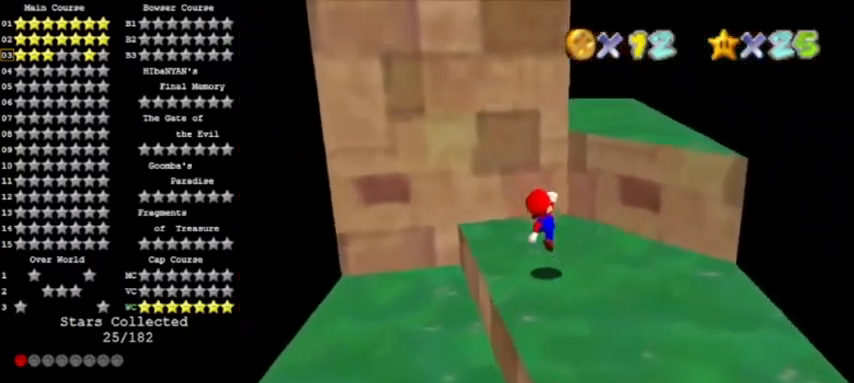
{"buttons": ["C_RIGHT"], "left_stick": "up-right", "events": [[33, "left_stick", "up"], [200, "A", "down"], [367, "A", "up"], [434, "left_stick", "up-right"], [467, "C_RIGHT", "down"]]}
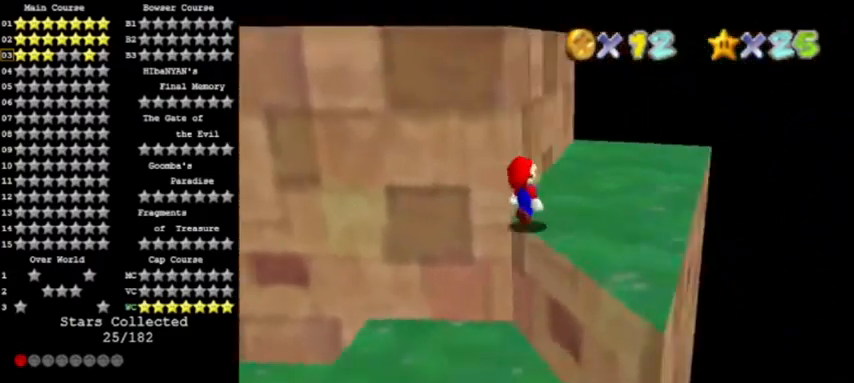
{"buttons": ["A", "C_RIGHT"], "left_stick": "up", "events": [[67, "left_stick", "right"], [100, "C_RIGHT", "up"], [301, "left_stick", "up-left"], [334, "A", "down"], [434, "C_RIGHT", "down"], [468, "left_stick", "up"]]}
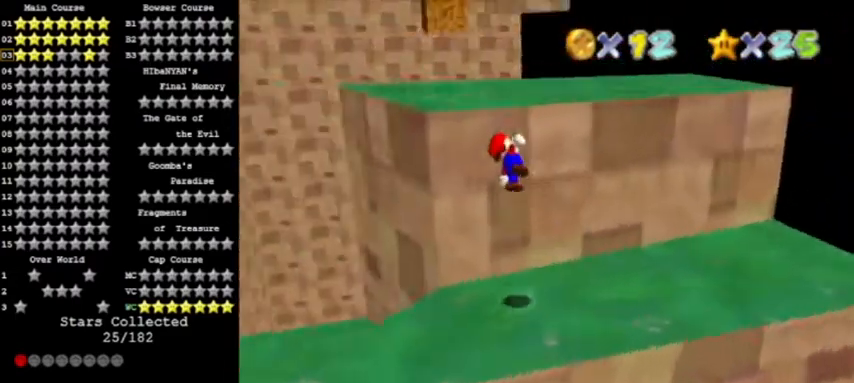
{"buttons": [], "left_stick": "up-right", "events": [[67, "C_RIGHT", "up"], [367, "A", "up"], [367, "left_stick", "up-right"]]}
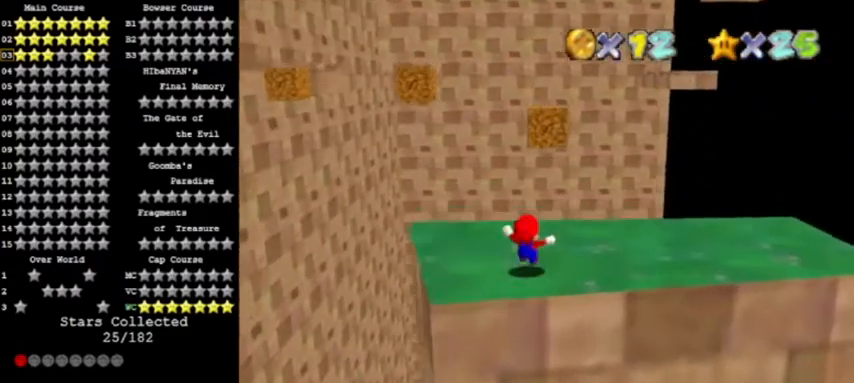
{"buttons": ["Z"], "left_stick": "up", "events": [[301, "left_stick", "up"], [501, "Z", "down"]]}
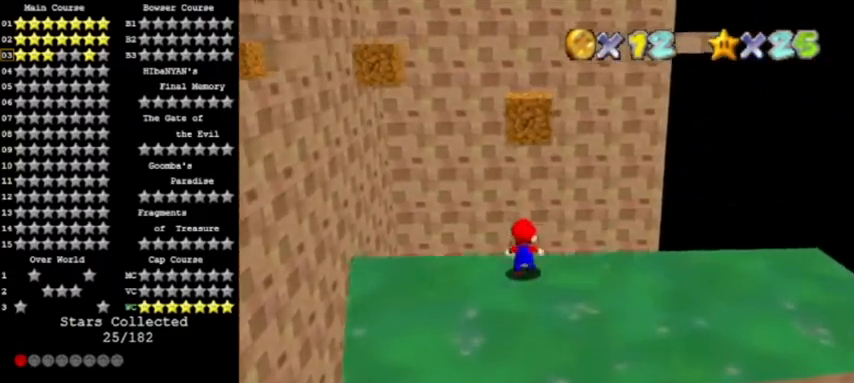
{"buttons": ["A", "C_RIGHT"], "left_stick": "up-right", "events": [[67, "A", "down"], [167, "Z", "up"], [400, "left_stick", "up-right"], [434, "C_RIGHT", "down"]]}